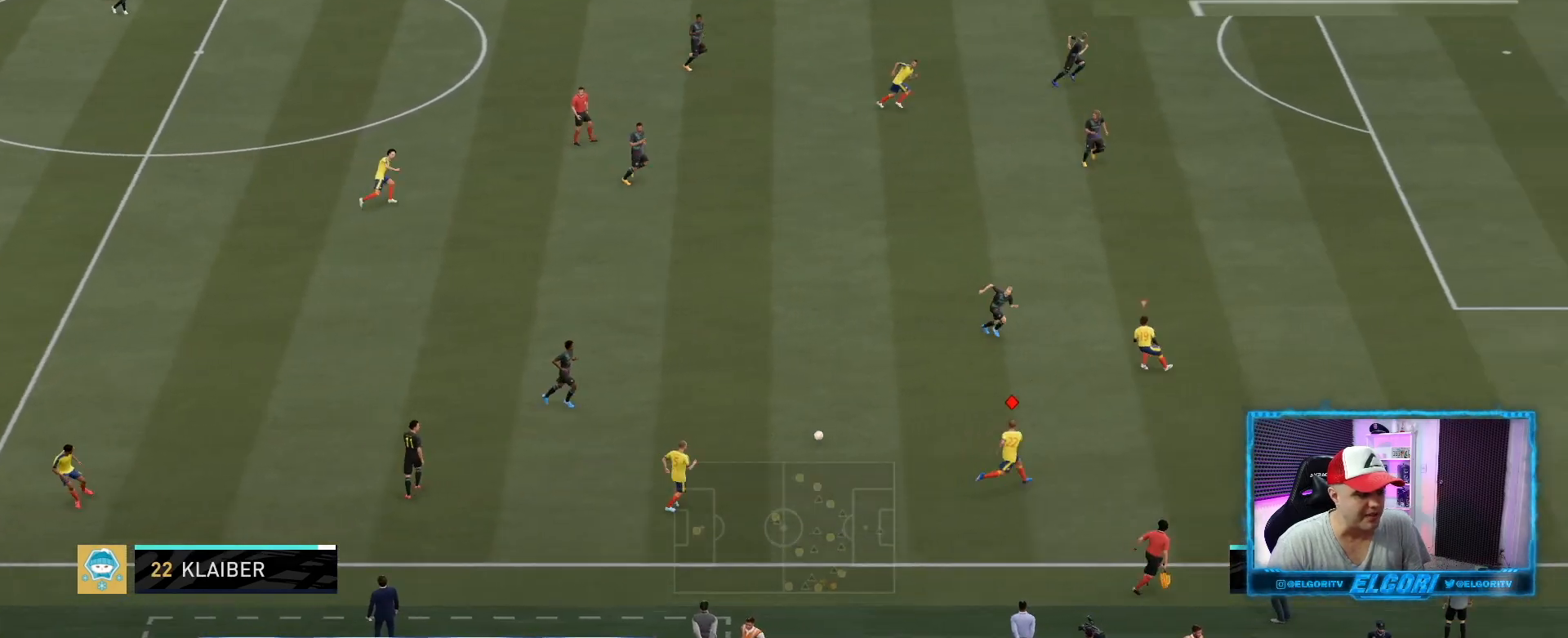
Gameplay with a controller (PlayStation layout); each line is a JSON object with the inputs held at the frame after it. "events" lists button and stick changes between this image and that frame as [ms after this image, input, new state], when the widget could be followed in between. Not read: L3 R3.
{"buttons": ["R2"], "left_stick": "right", "right_stick": "center", "events": []}
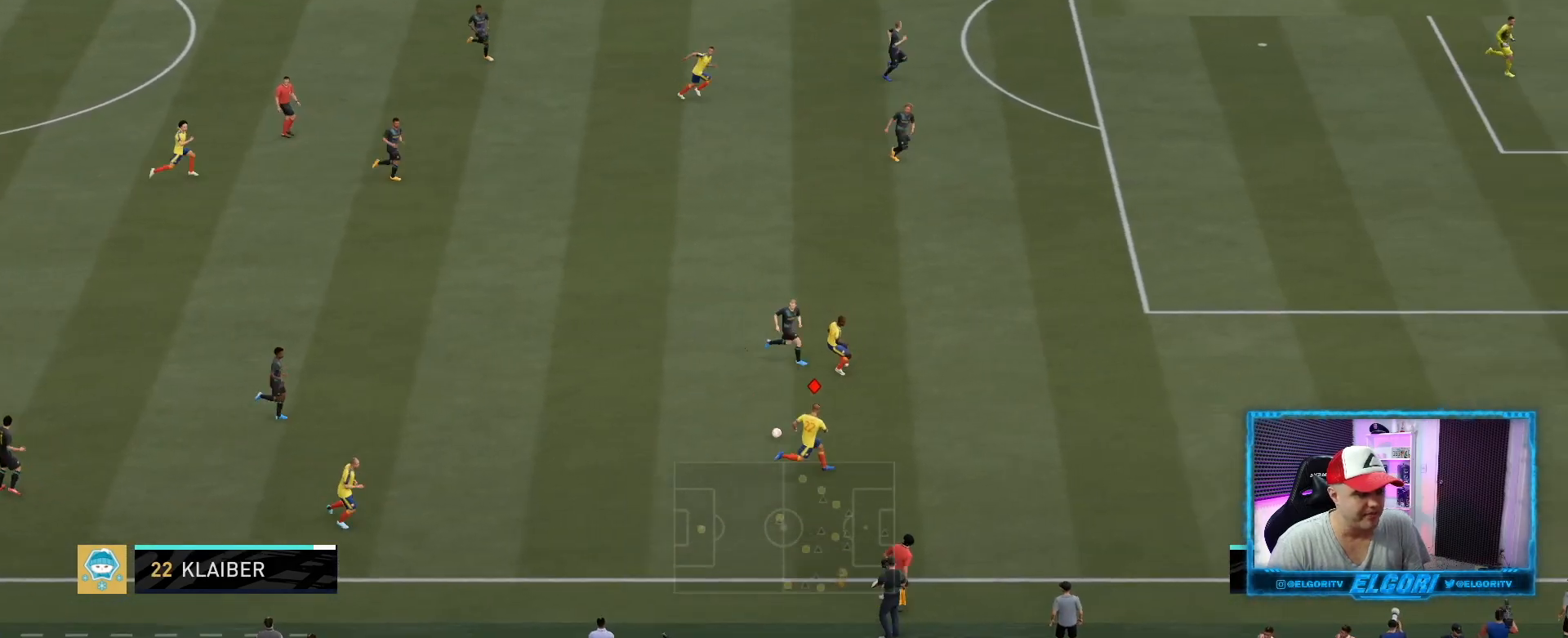
{"buttons": ["R2"], "left_stick": "right", "right_stick": "center", "events": []}
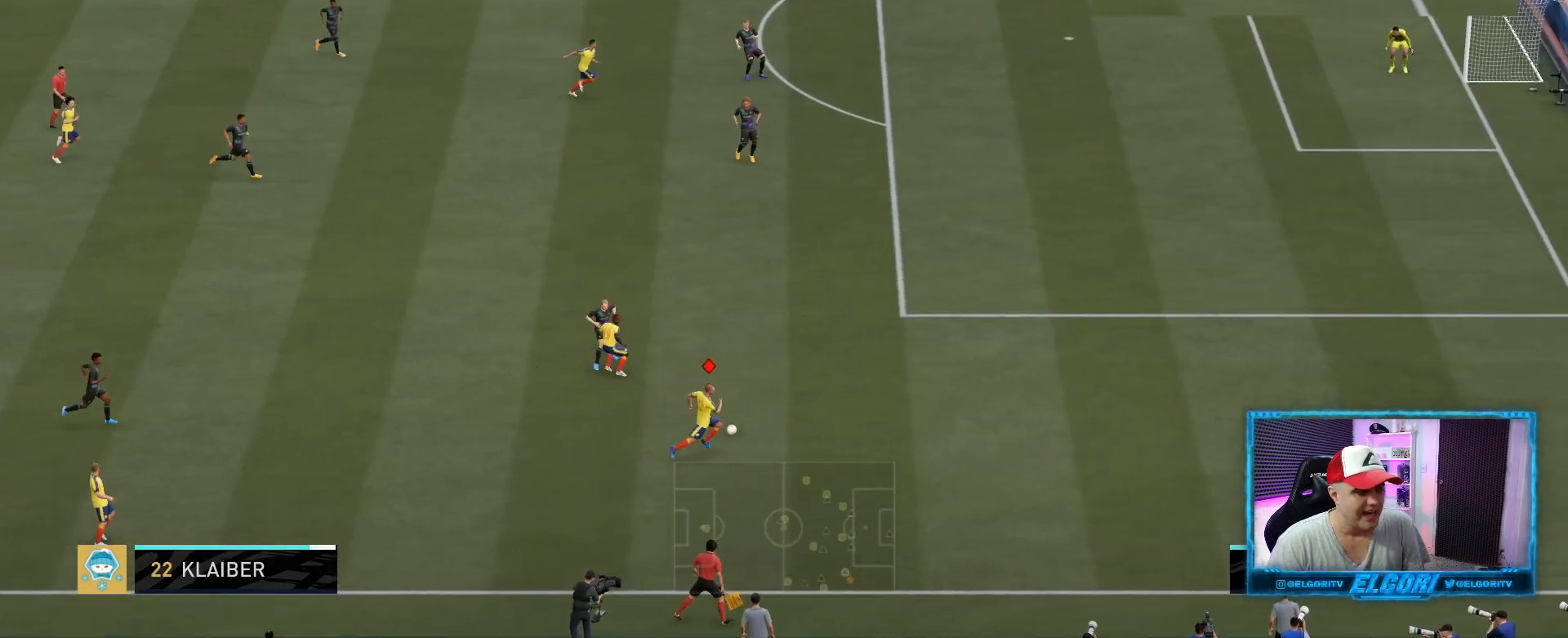
{"buttons": [], "left_stick": "center", "right_stick": "down-right", "events": [[167, "left_stick", "center"], [167, "right_stick", "down-right"], [208, "R2", "up"]]}
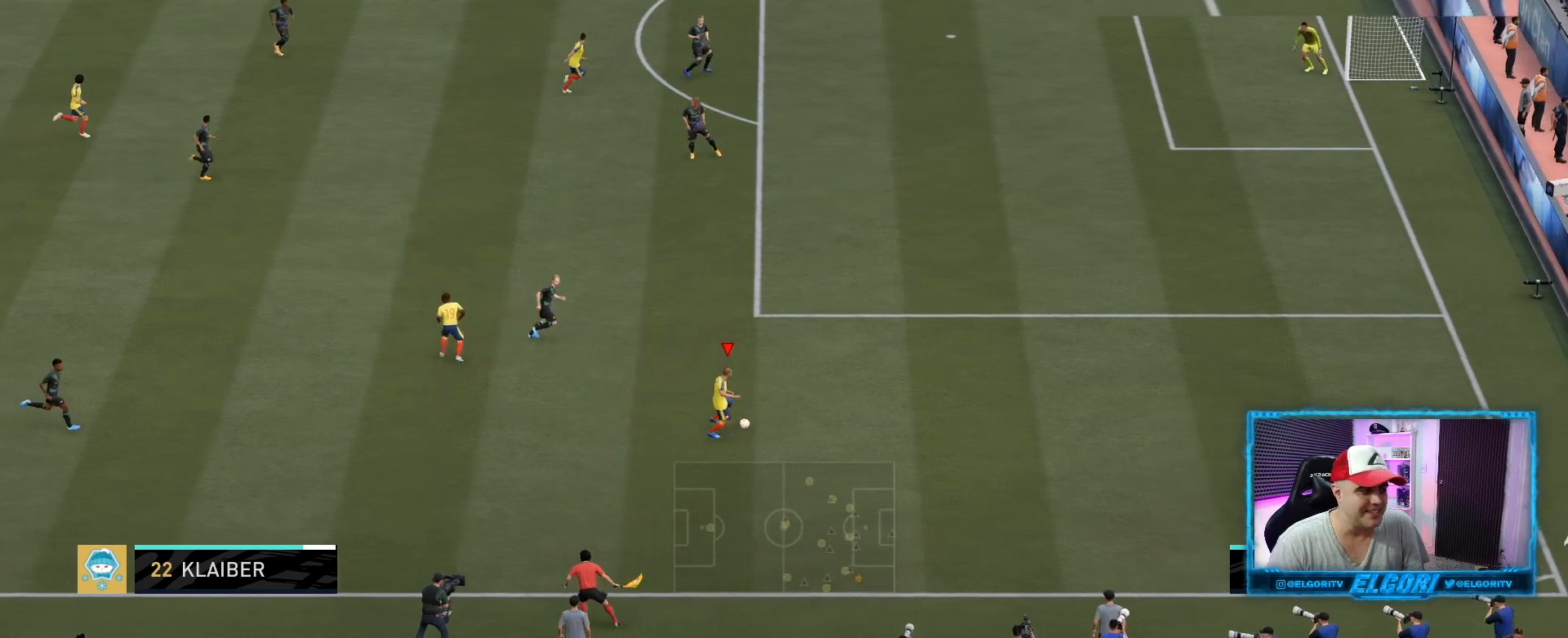
{"buttons": [], "left_stick": "down-left", "right_stick": "down", "events": [[251, "left_stick", "down-left"], [334, "right_stick", "center"], [417, "right_stick", "down"]]}
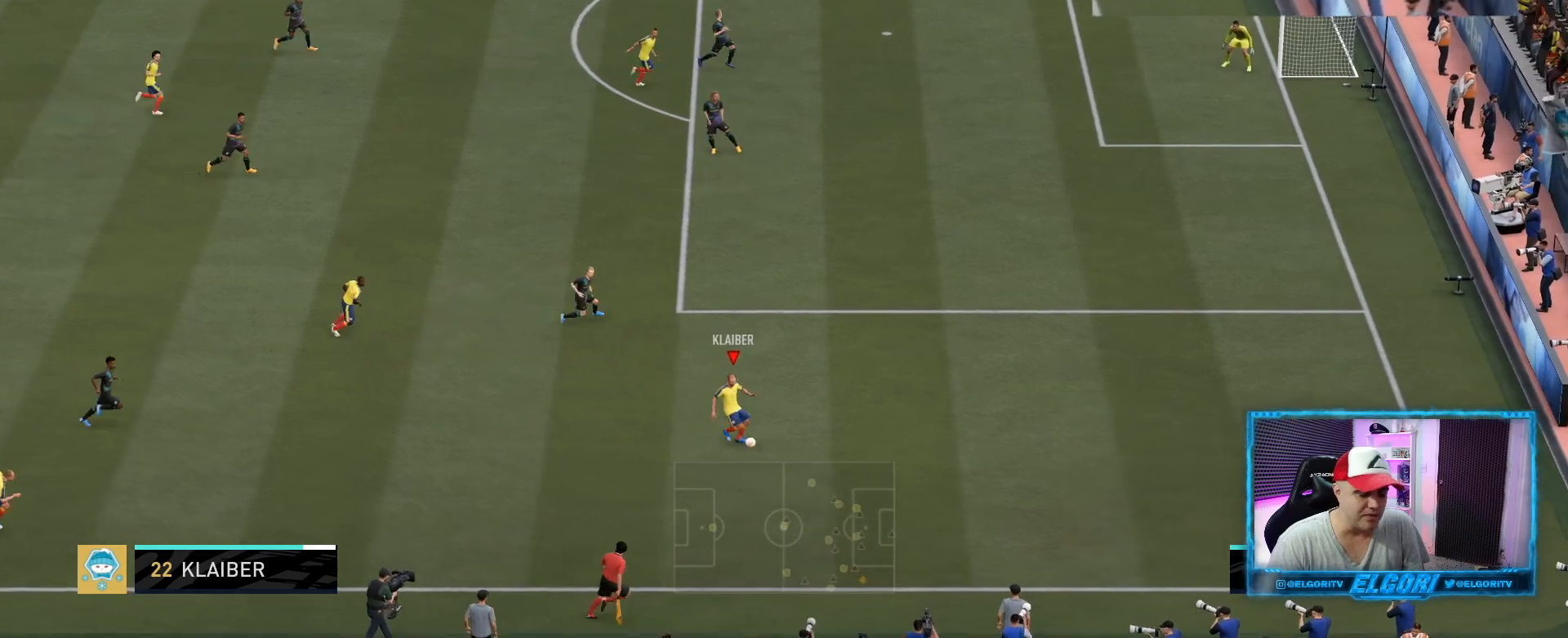
{"buttons": [], "left_stick": "left", "right_stick": "center", "events": [[83, "right_stick", "center"], [167, "left_stick", "left"]]}